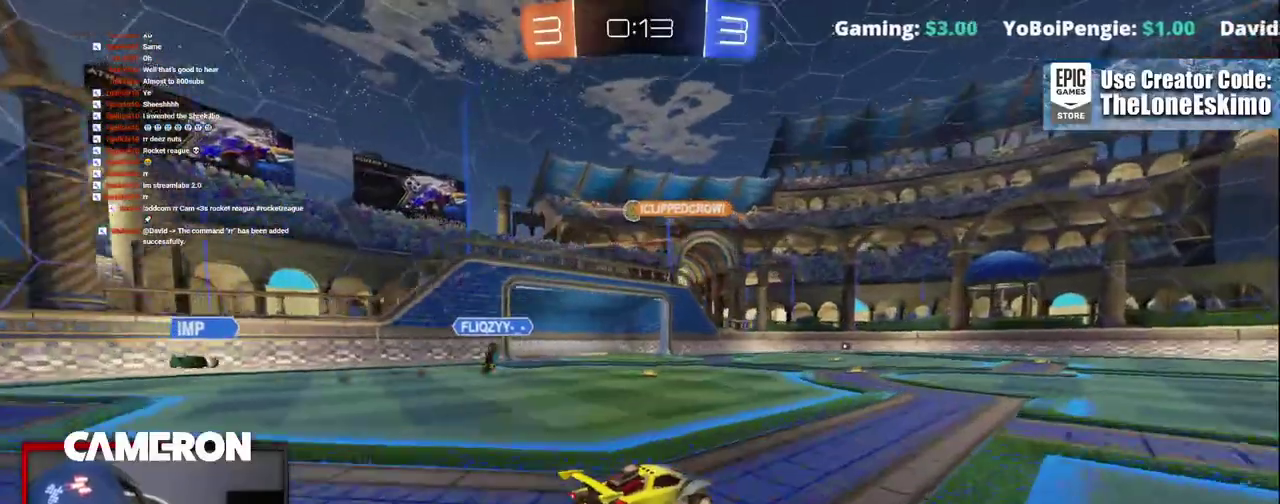
Gameplay with a controller (Xbox layout); each line is a JSON object with the inputs held at the frame after it. "events" lists button and stick changes between this image and that frame as [ms after this image, input, new state], when the widget could be followed in between. This document gives stick clicks only as held states, not as events. Not read: L1 R1.
{"buttons": ["R2"], "left_stick": "left", "right_stick": "center", "events": [[17, "B", "up"], [100, "left_stick", "right"], [233, "left_stick", "center"], [417, "left_stick", "left"]]}
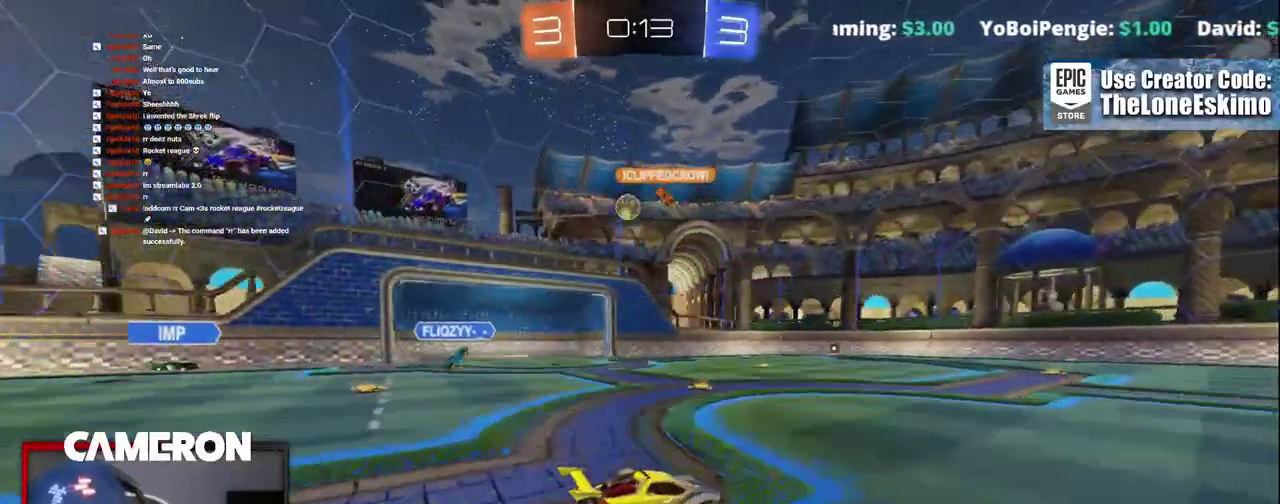
{"buttons": ["R2"], "left_stick": "right", "right_stick": "center", "events": [[133, "left_stick", "center"], [250, "left_stick", "right"]]}
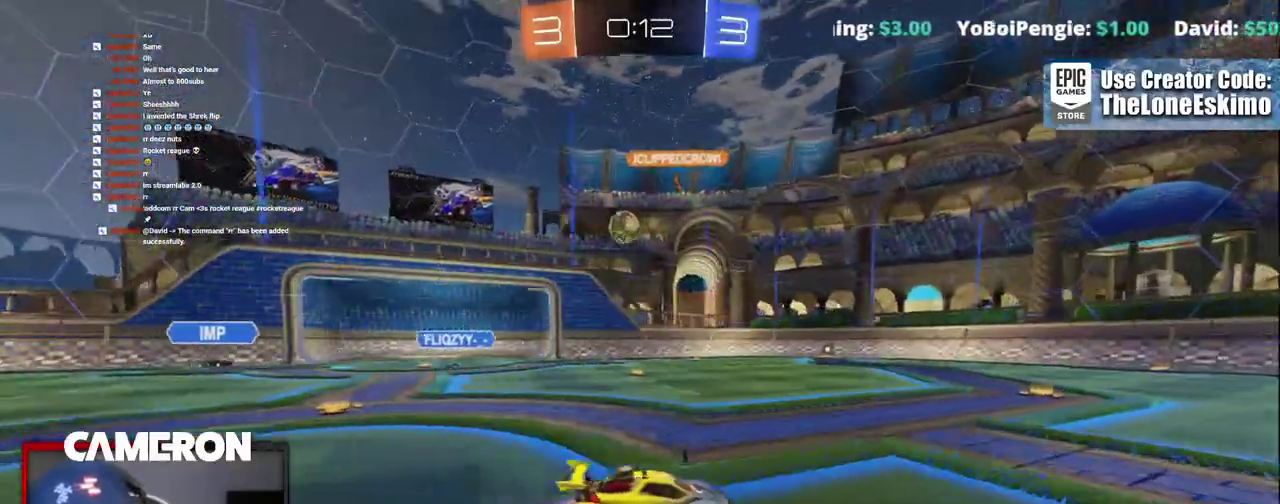
{"buttons": ["R2"], "left_stick": "center", "right_stick": "center", "events": [[183, "left_stick", "down-right"], [233, "left_stick", "center"]]}
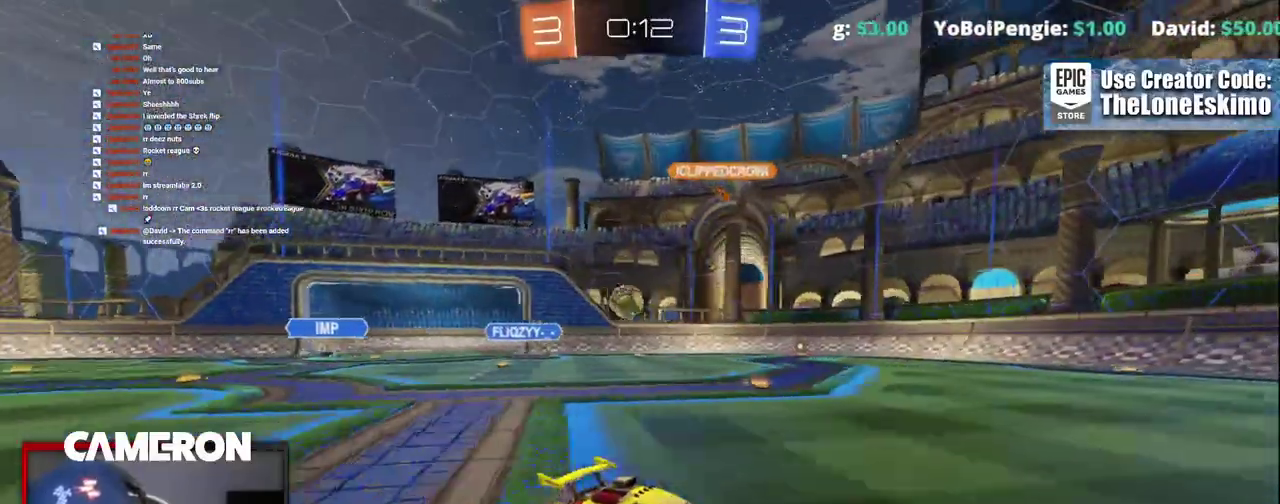
{"buttons": ["R2"], "left_stick": "right", "right_stick": "center"}
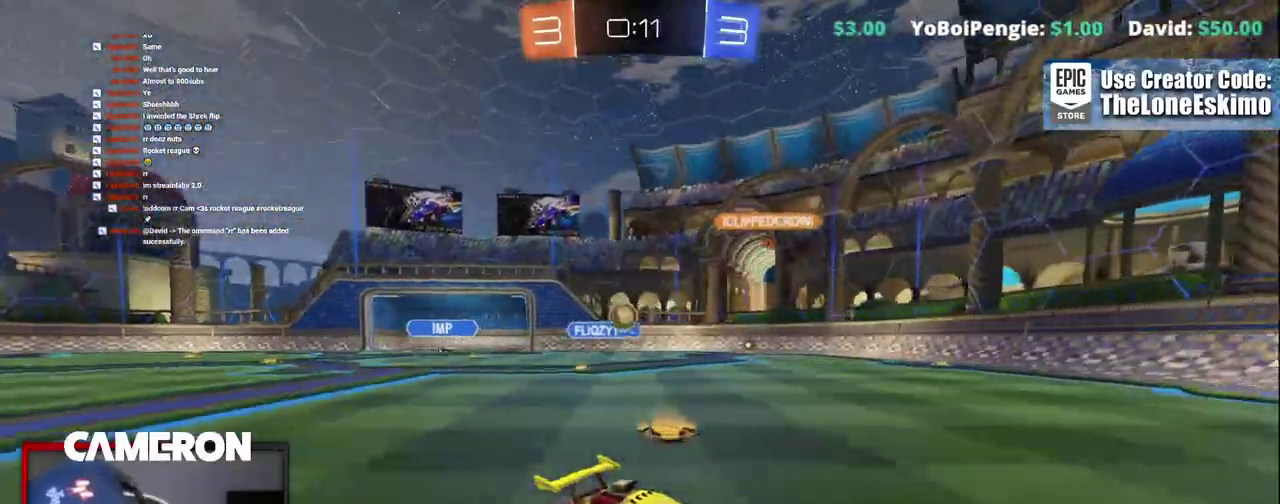
{"buttons": ["R2"], "left_stick": "left", "right_stick": "center"}
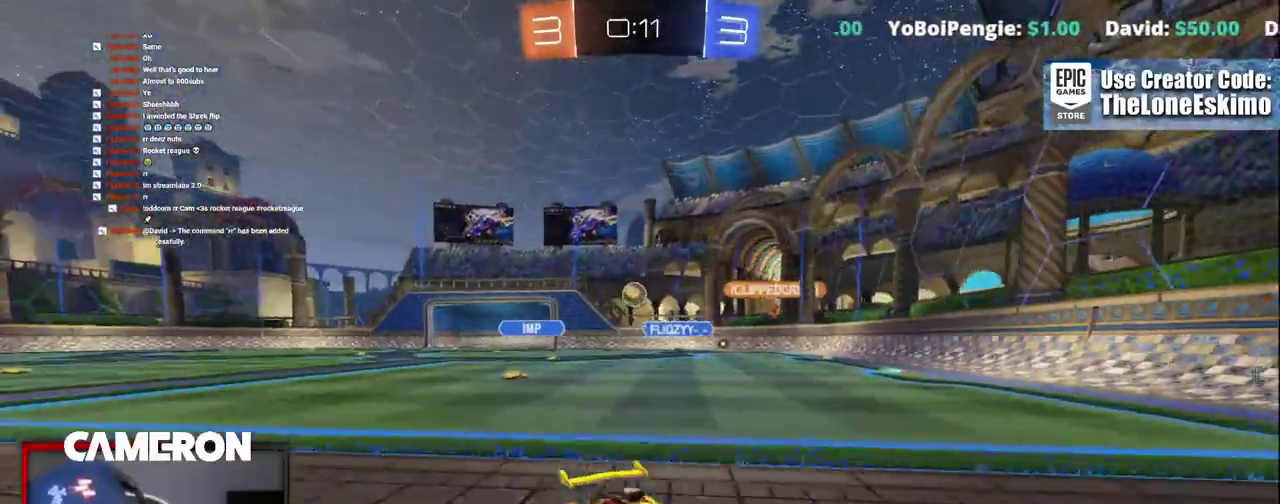
{"buttons": ["R2"], "left_stick": "center", "right_stick": "center", "events": [[167, "left_stick", "up-left"], [217, "left_stick", "center"]]}
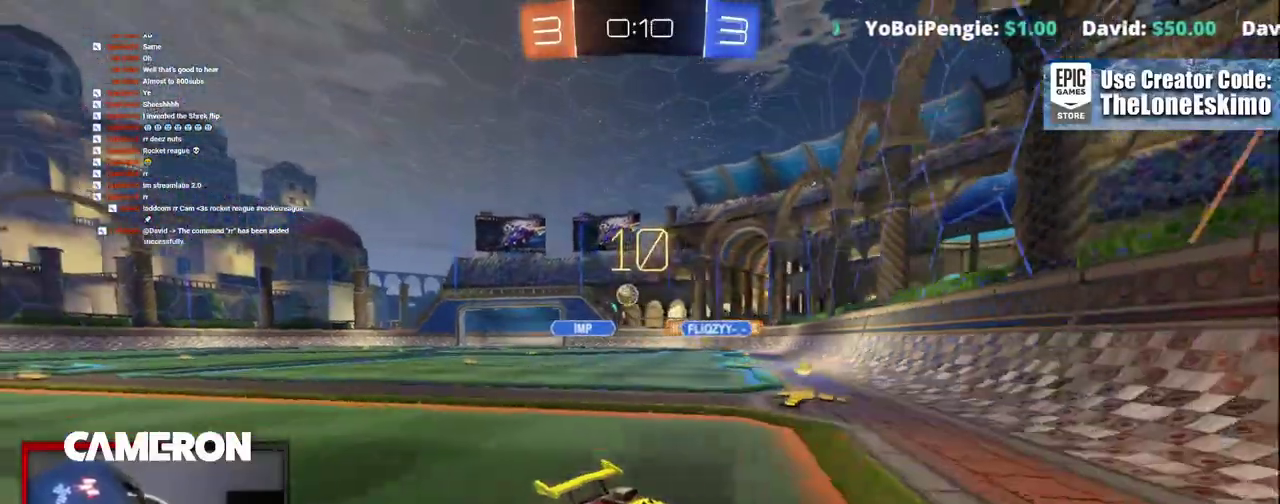
{"buttons": ["R2"], "left_stick": "center", "right_stick": "center", "events": [[100, "left_stick", "right"], [417, "left_stick", "center"]]}
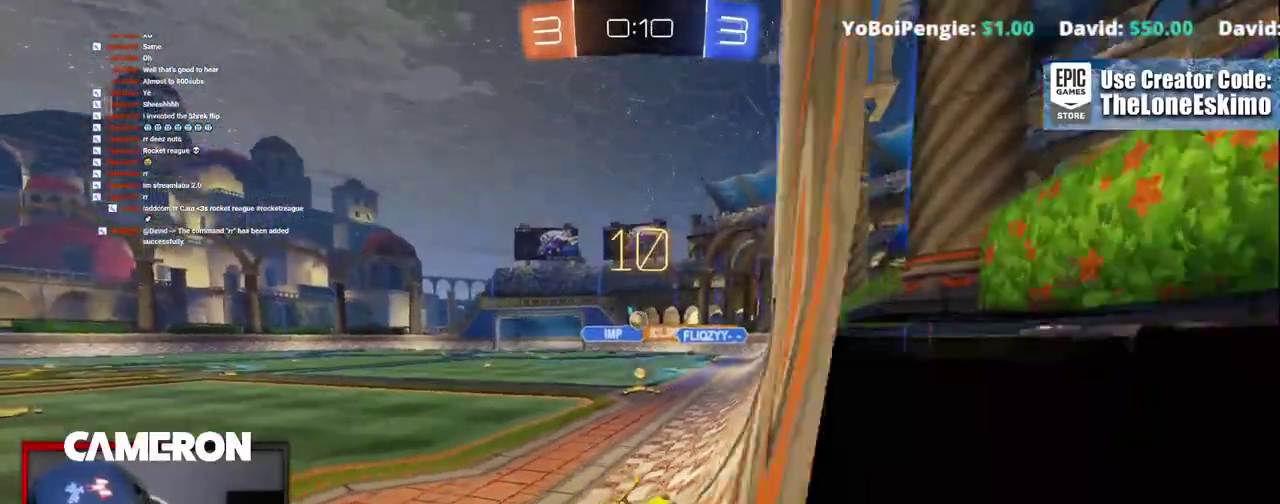
{"buttons": ["X", "R2"], "left_stick": "right", "right_stick": "center", "events": [[183, "left_stick", "right"], [400, "X", "down"]]}
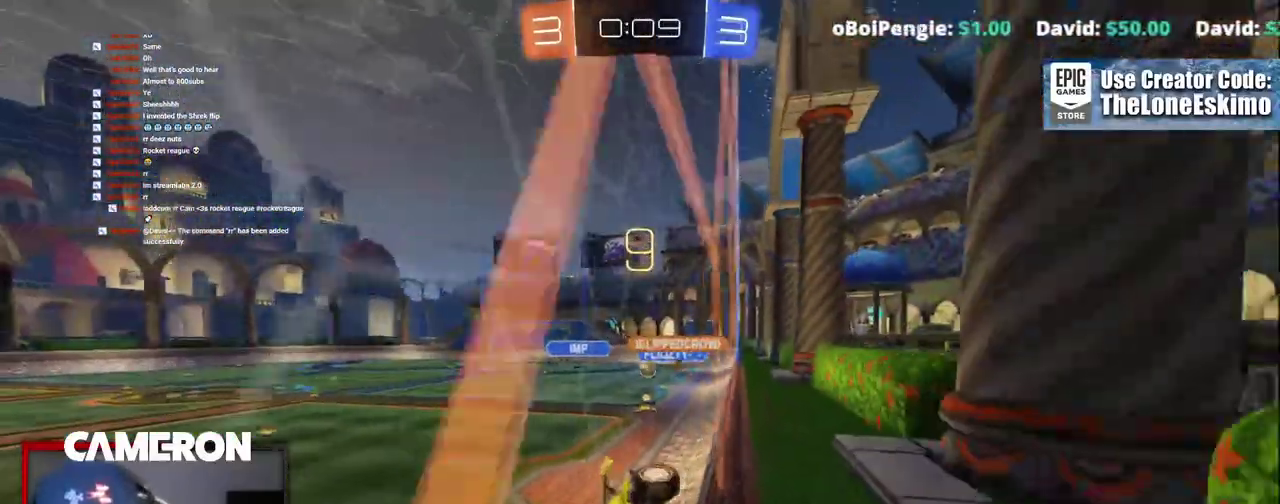
{"buttons": ["R2"], "left_stick": "right", "right_stick": "center", "events": [[83, "X", "up"]]}
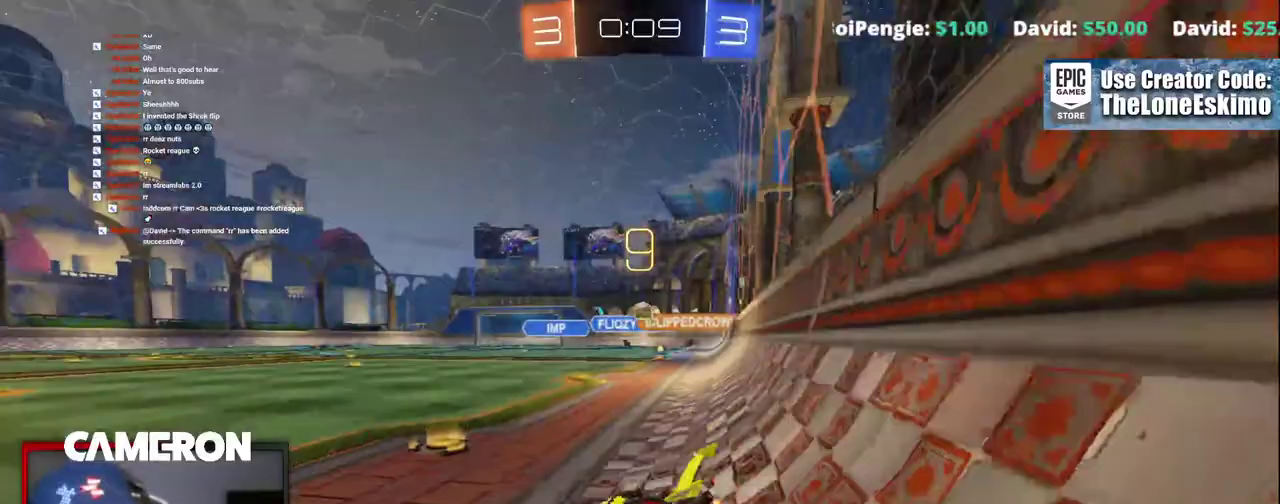
{"buttons": ["B", "R2"], "left_stick": "left", "right_stick": "center", "events": [[83, "L2", "down"], [117, "R2", "up"], [250, "left_stick", "center"], [333, "R2", "down"], [350, "left_stick", "up-right"], [383, "L2", "up"], [433, "left_stick", "left"], [500, "B", "down"]]}
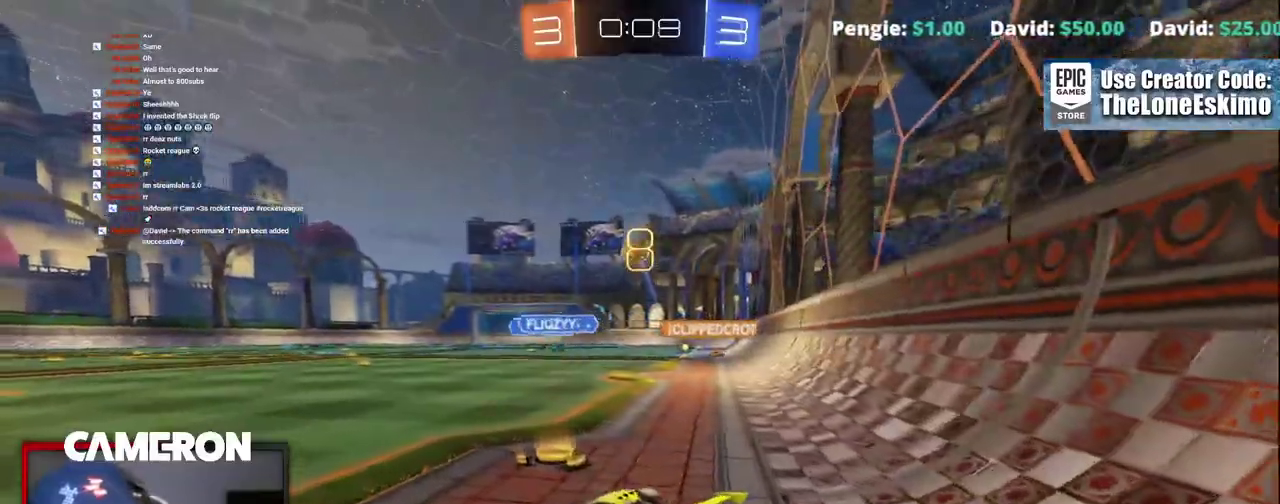
{"buttons": ["B", "R2"], "left_stick": "left", "right_stick": "center", "events": [[367, "left_stick", "right"], [433, "left_stick", "left"]]}